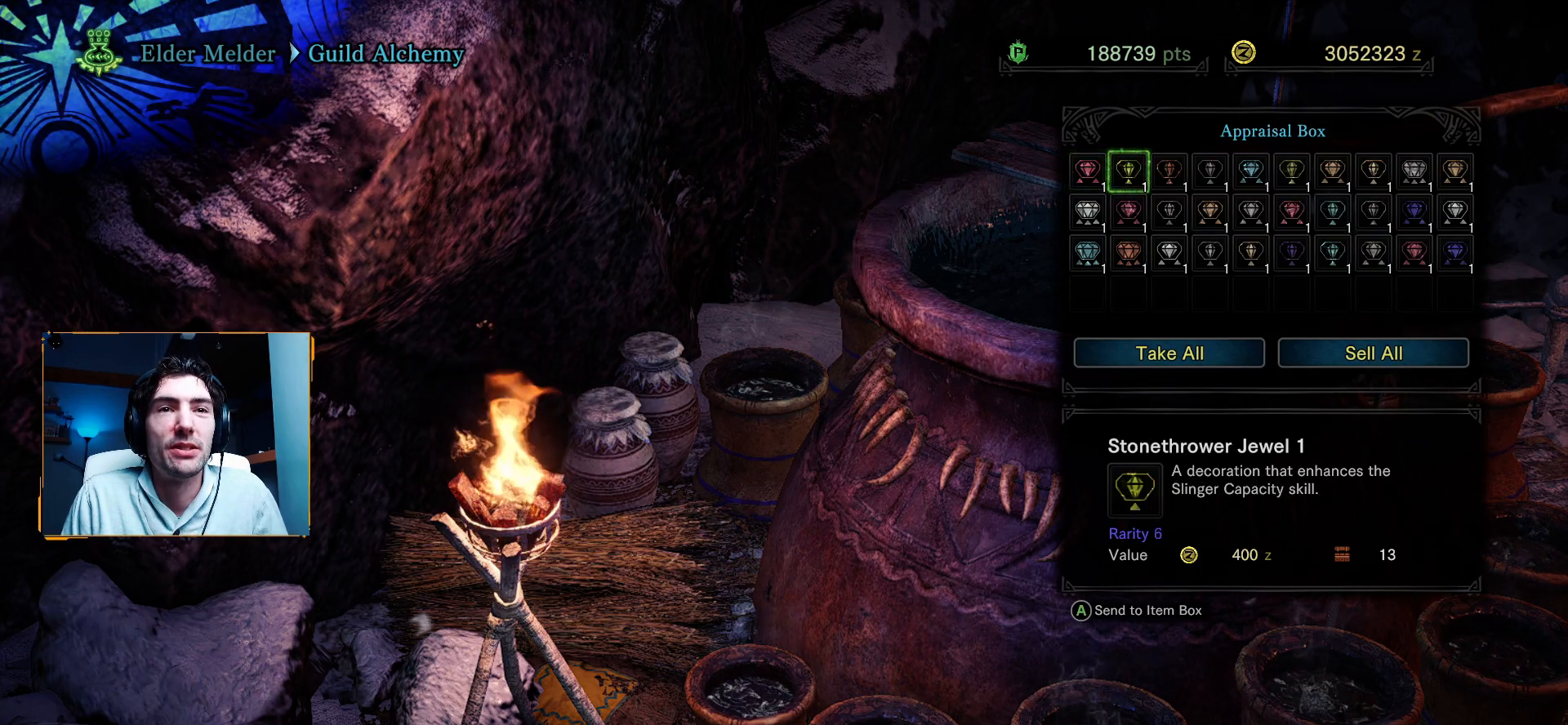
Gameplay with a controller (Xbox layout); each line is a JSON object with the inputs held at the frame after it. "events" lists button and stick changes between this image and that frame as [ms after this image, input, new state], when the widget could be followed in between.
{"buttons": [], "left_stick": "center", "right_stick": "center", "events": [[167, "DPAD_RIGHT", "down"], [283, "DPAD_RIGHT", "up"]]}
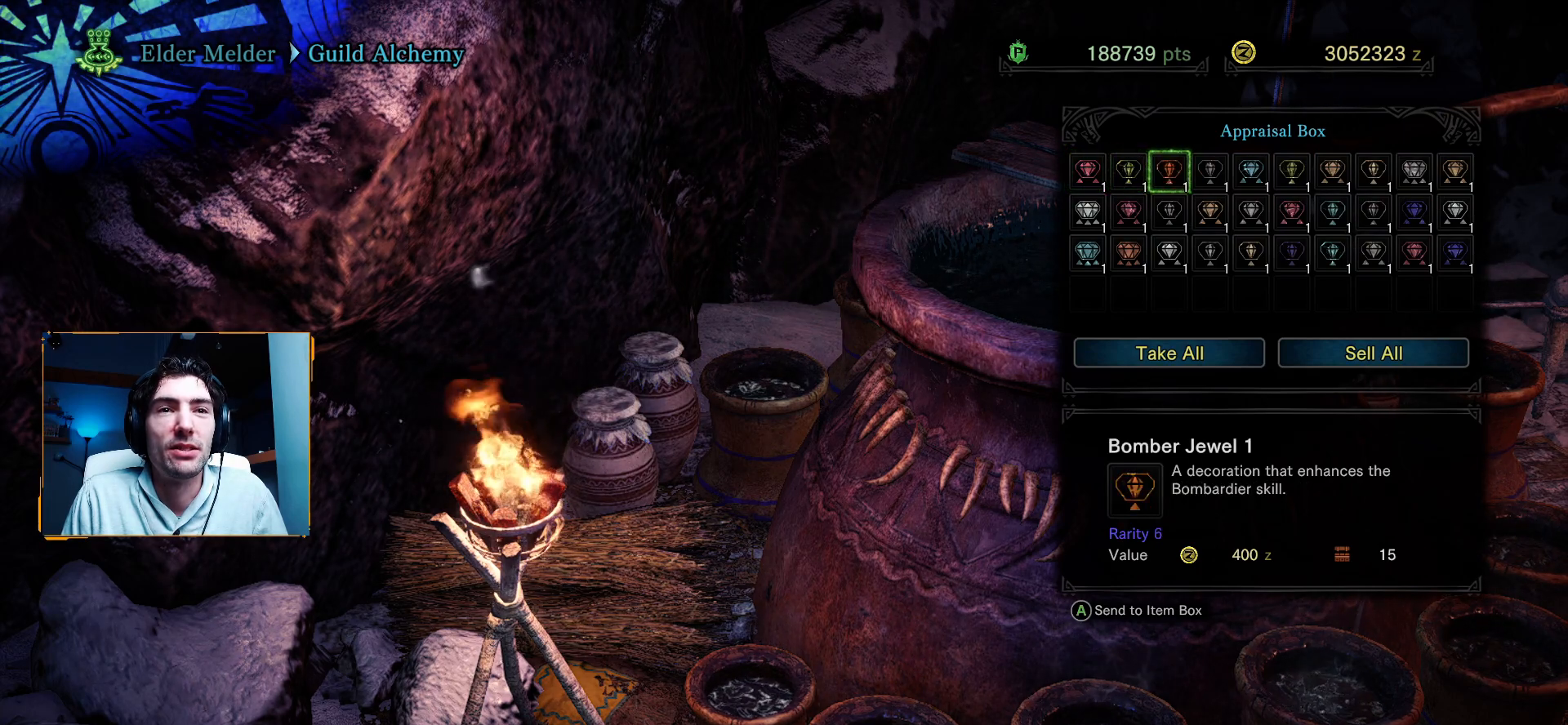
{"buttons": [], "left_stick": "center", "right_stick": "center", "events": [[233, "DPAD_RIGHT", "down"], [383, "DPAD_RIGHT", "up"]]}
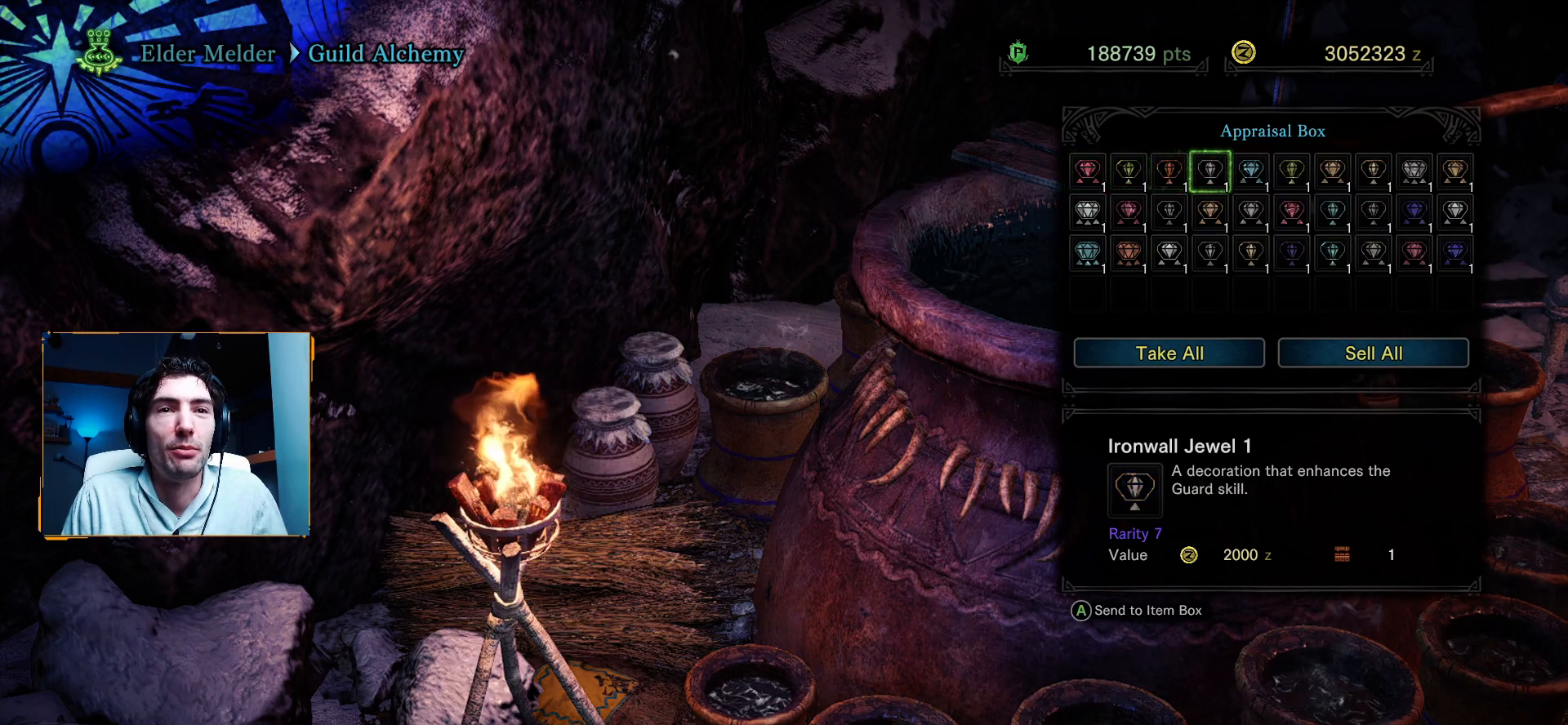
{"buttons": [], "left_stick": "center", "right_stick": "center", "events": [[133, "DPAD_RIGHT", "down"], [267, "DPAD_RIGHT", "up"]]}
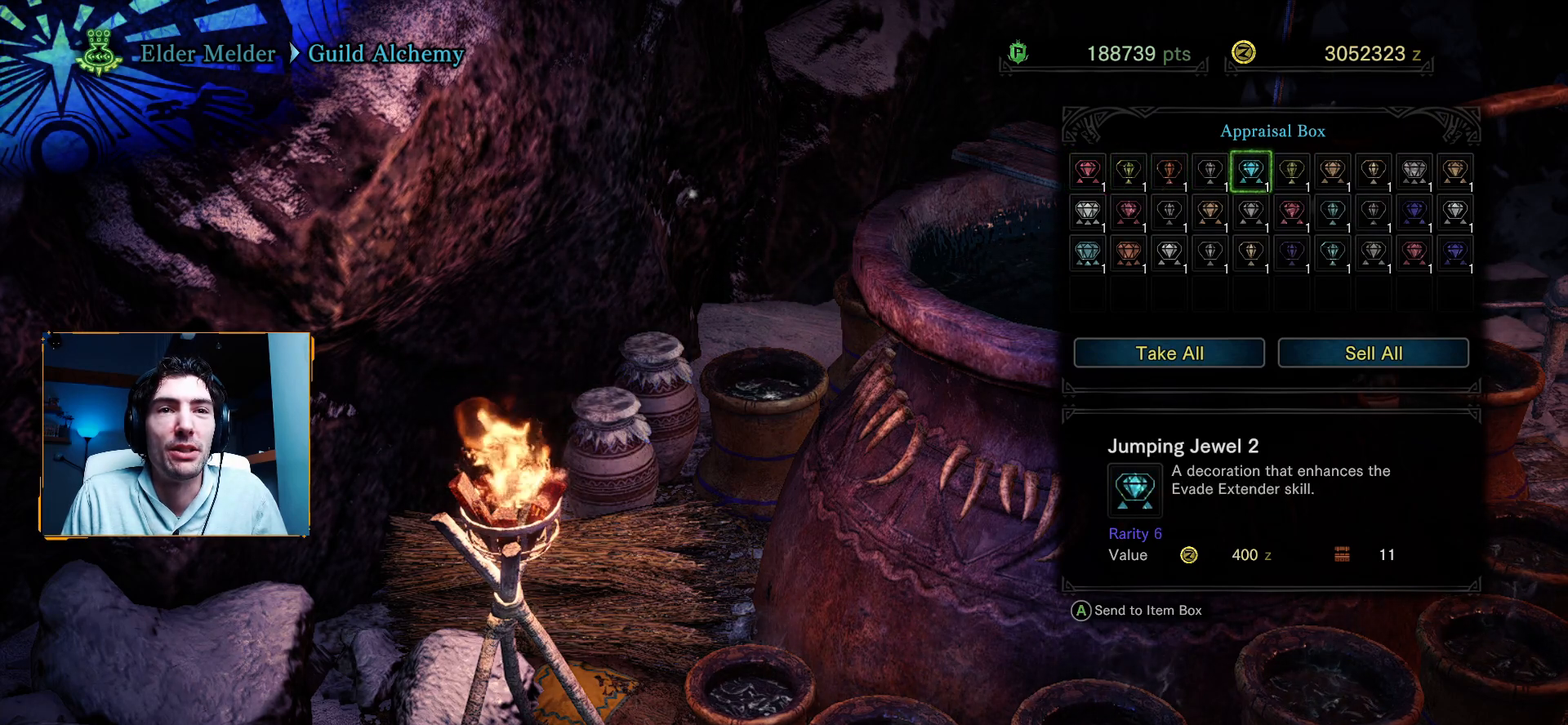
{"buttons": [], "left_stick": "center", "right_stick": "center", "events": [[83, "DPAD_RIGHT", "down"], [217, "DPAD_RIGHT", "up"]]}
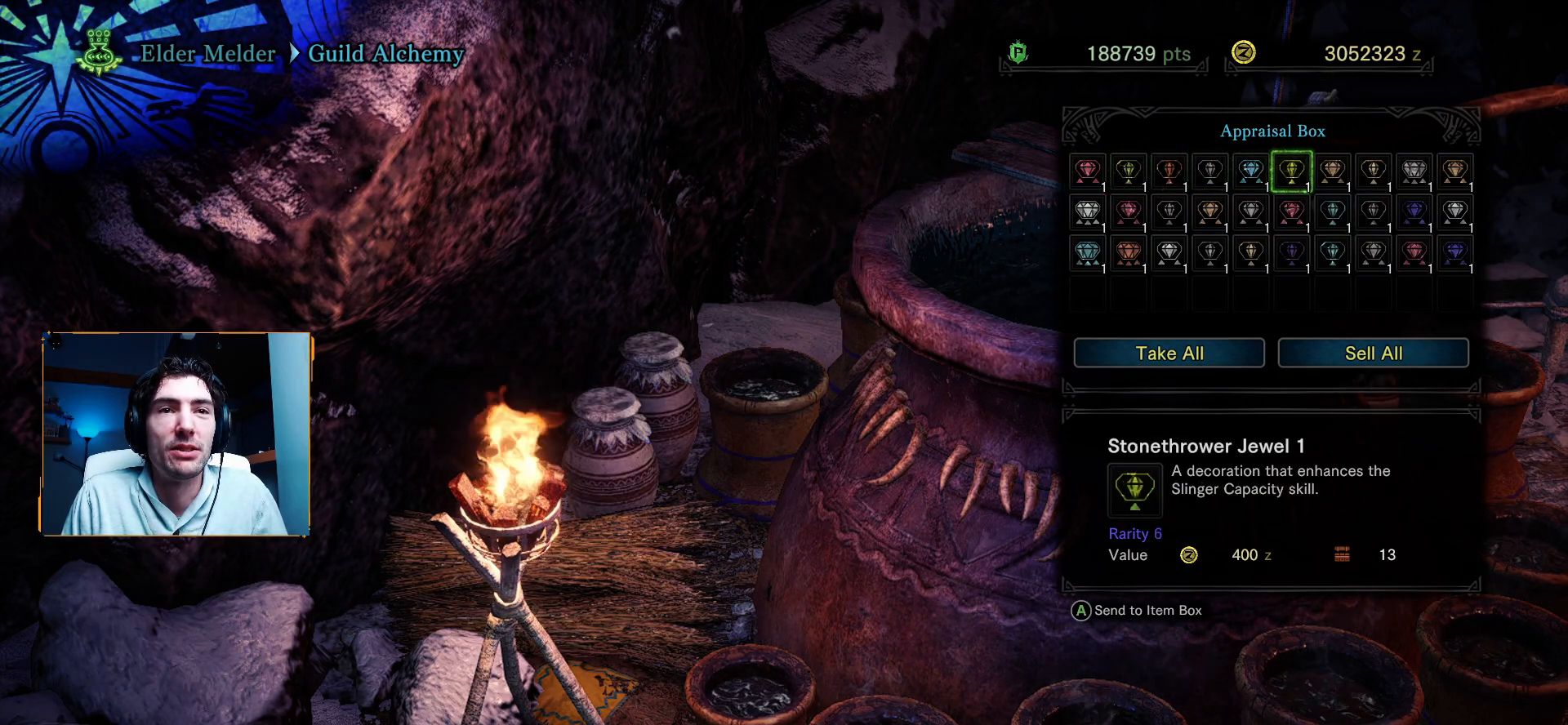
{"buttons": [], "left_stick": "center", "right_stick": "center", "events": [[17, "DPAD_RIGHT", "down"], [167, "DPAD_RIGHT", "up"]]}
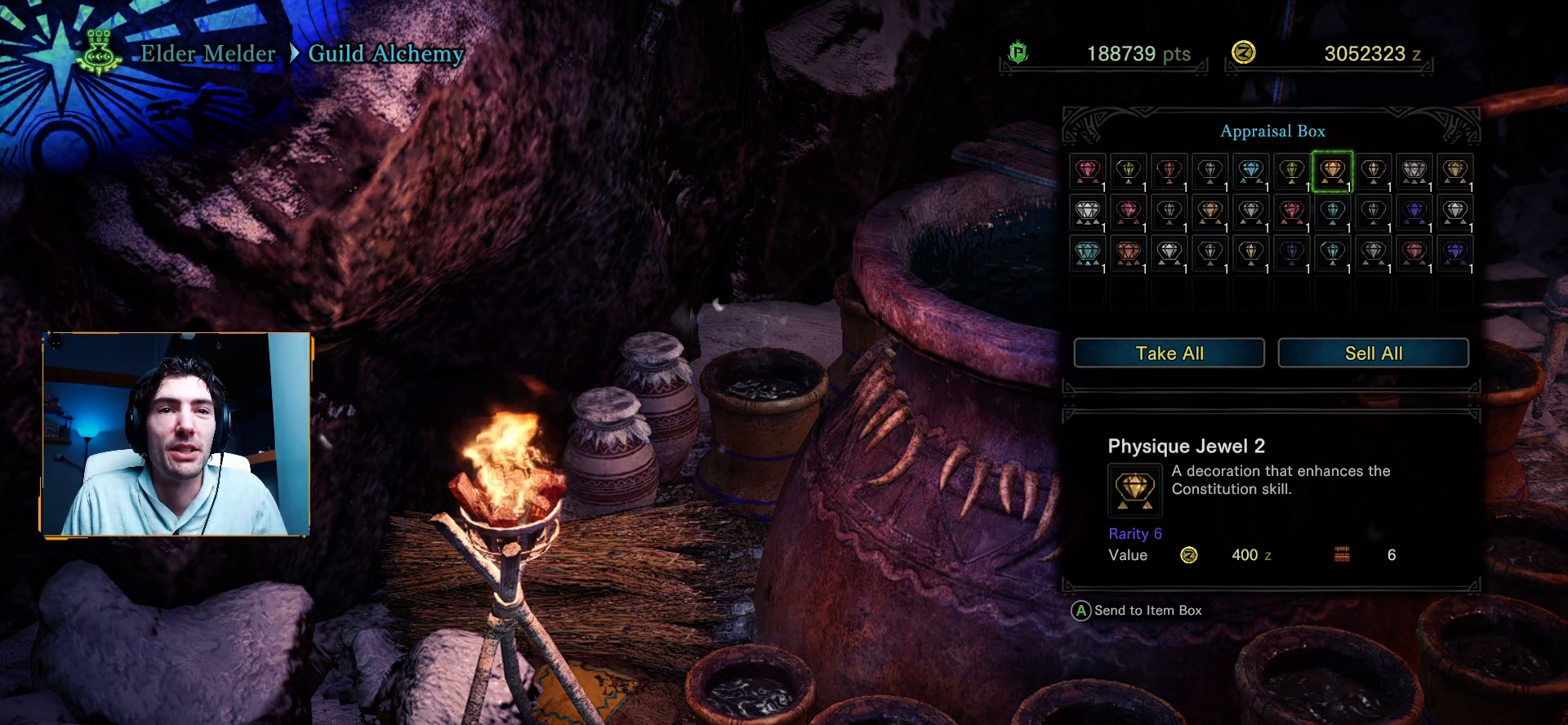
{"buttons": ["DPAD_RIGHT"], "left_stick": "center", "right_stick": "center", "events": [[67, "DPAD_RIGHT", "down"], [217, "DPAD_RIGHT", "up"], [417, "DPAD_RIGHT", "down"]]}
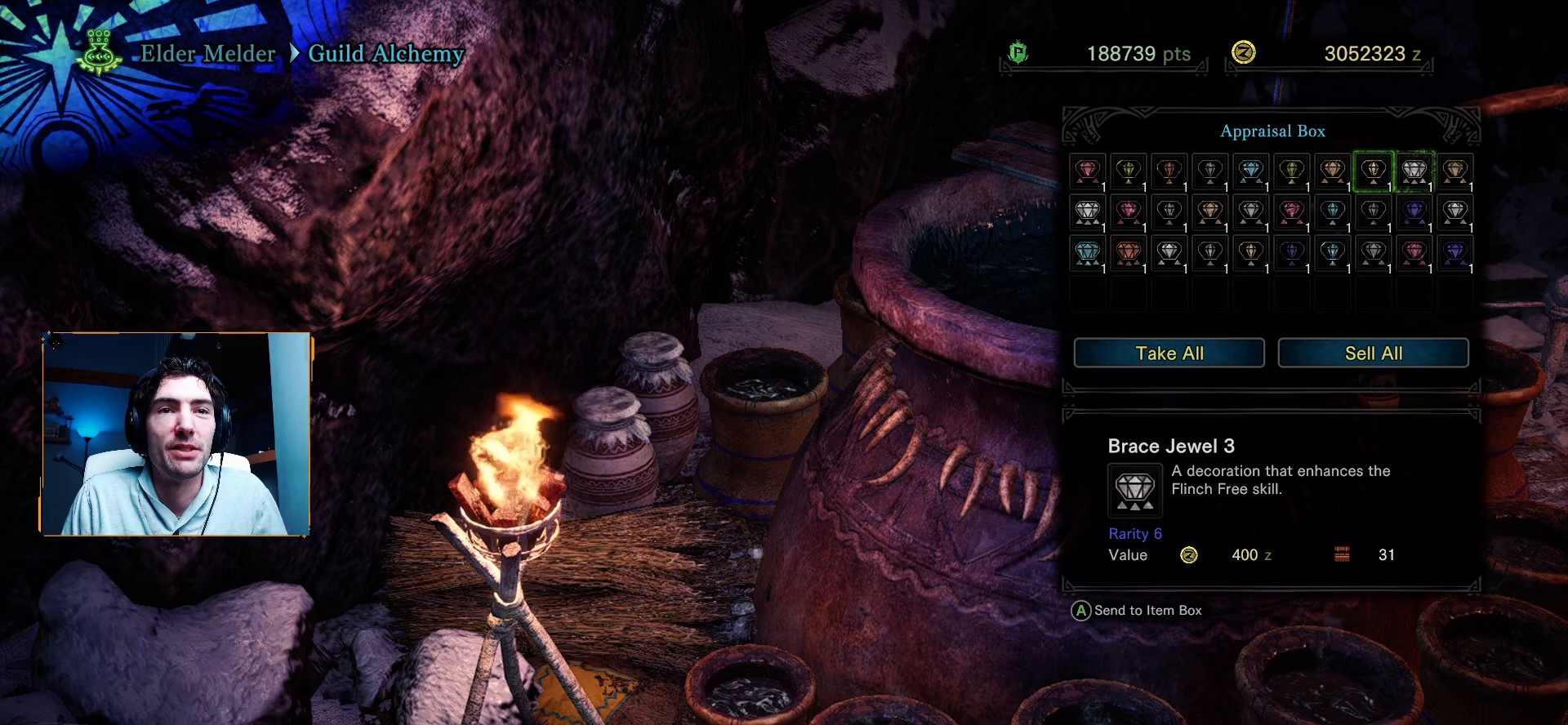
{"buttons": [], "left_stick": "center", "right_stick": "center", "events": [[33, "DPAD_RIGHT", "up"], [233, "DPAD_RIGHT", "down"], [383, "DPAD_RIGHT", "up"]]}
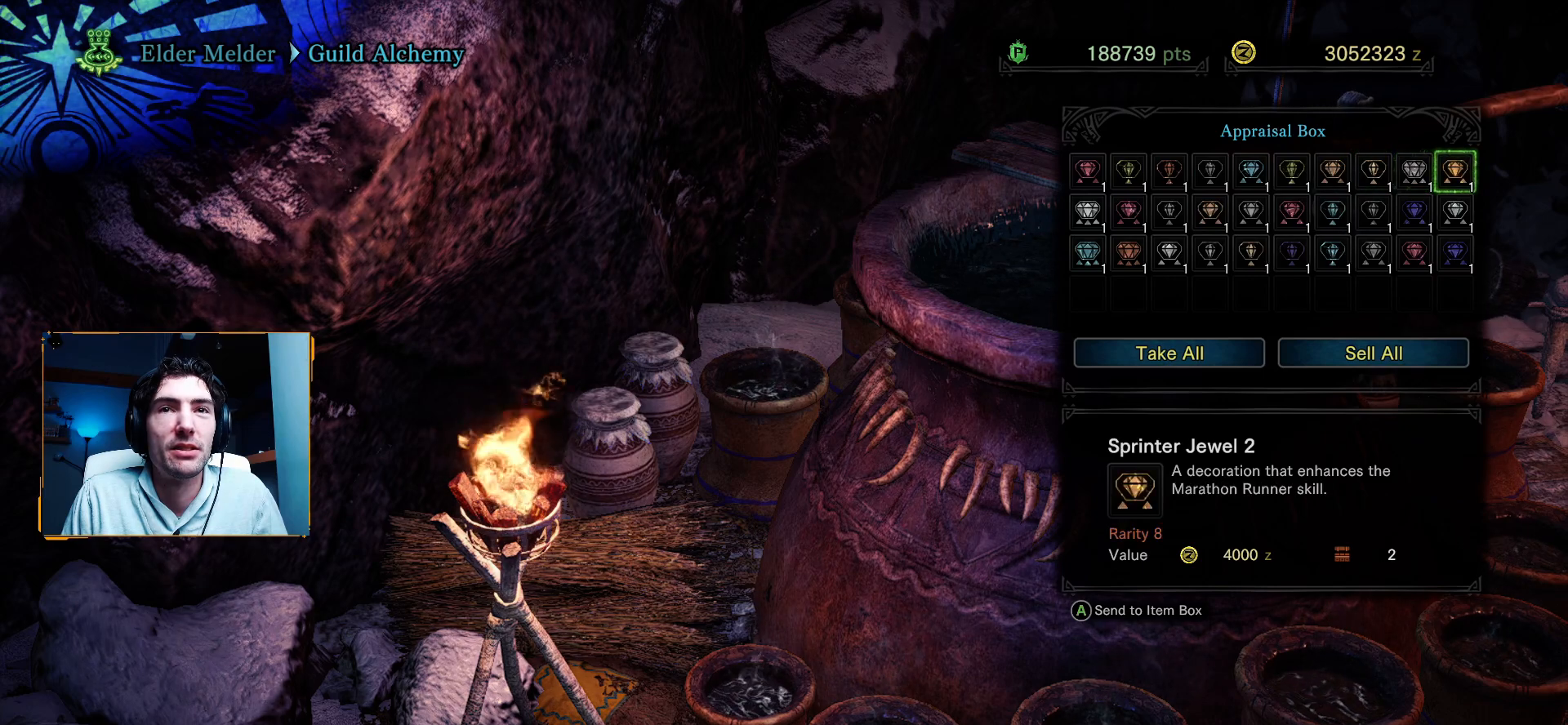
{"buttons": ["DPAD_DOWN"], "left_stick": "center", "right_stick": "center", "events": [[467, "DPAD_DOWN", "down"]]}
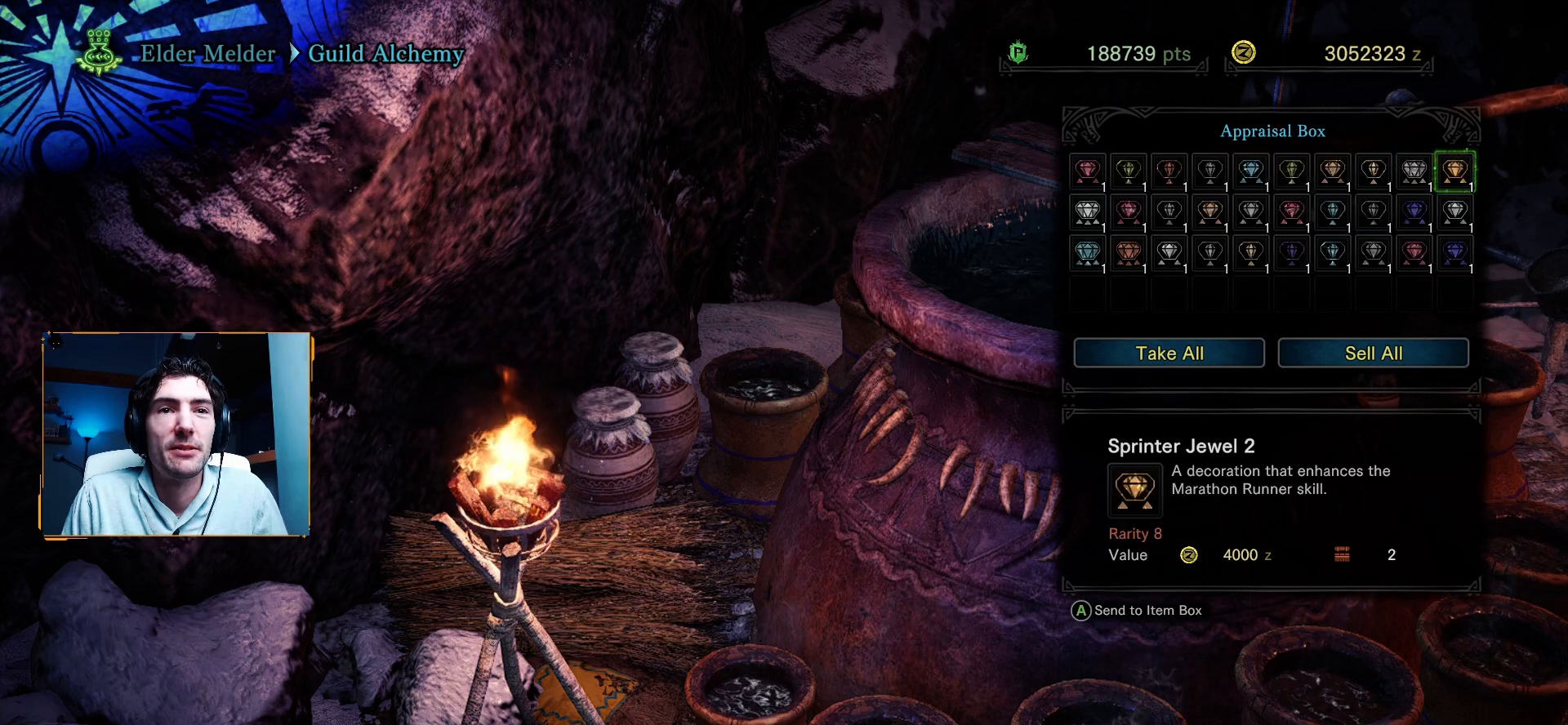
{"buttons": [], "left_stick": "center", "right_stick": "center", "events": [[100, "DPAD_DOWN", "up"]]}
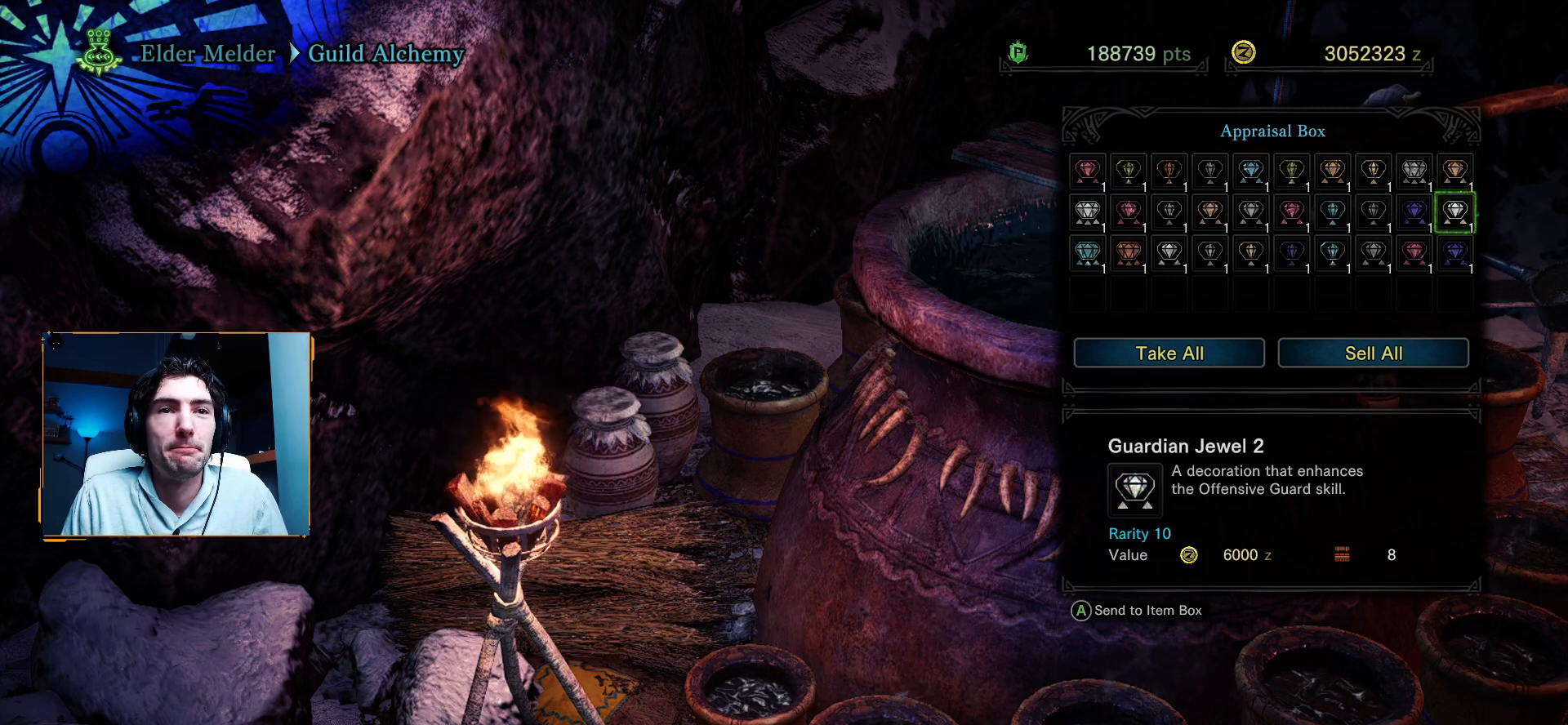
{"buttons": [], "left_stick": "center", "right_stick": "center", "events": [[67, "DPAD_UP", "down"], [233, "DPAD_UP", "up"]]}
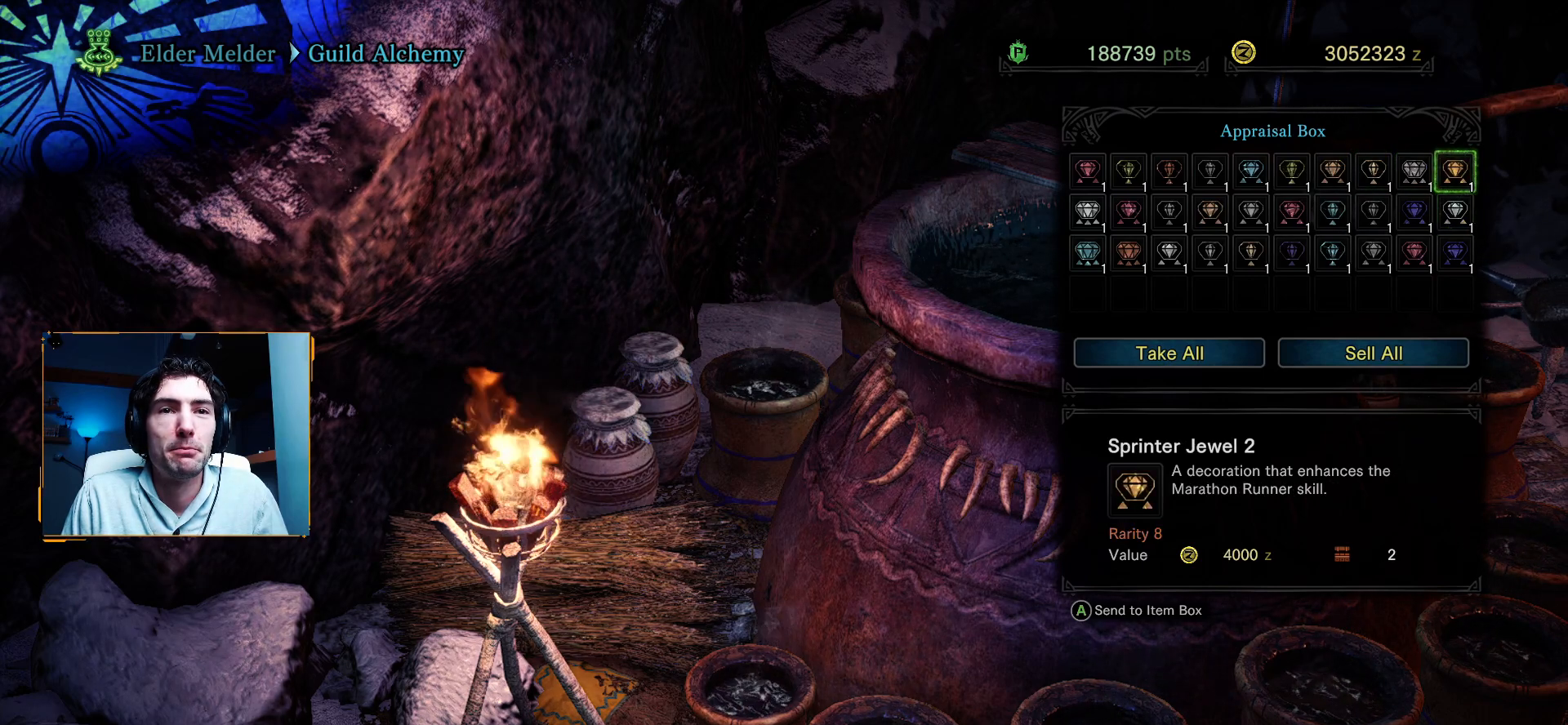
{"buttons": ["DPAD_DOWN"], "left_stick": "center", "right_stick": "center", "events": [[417, "DPAD_DOWN", "down"]]}
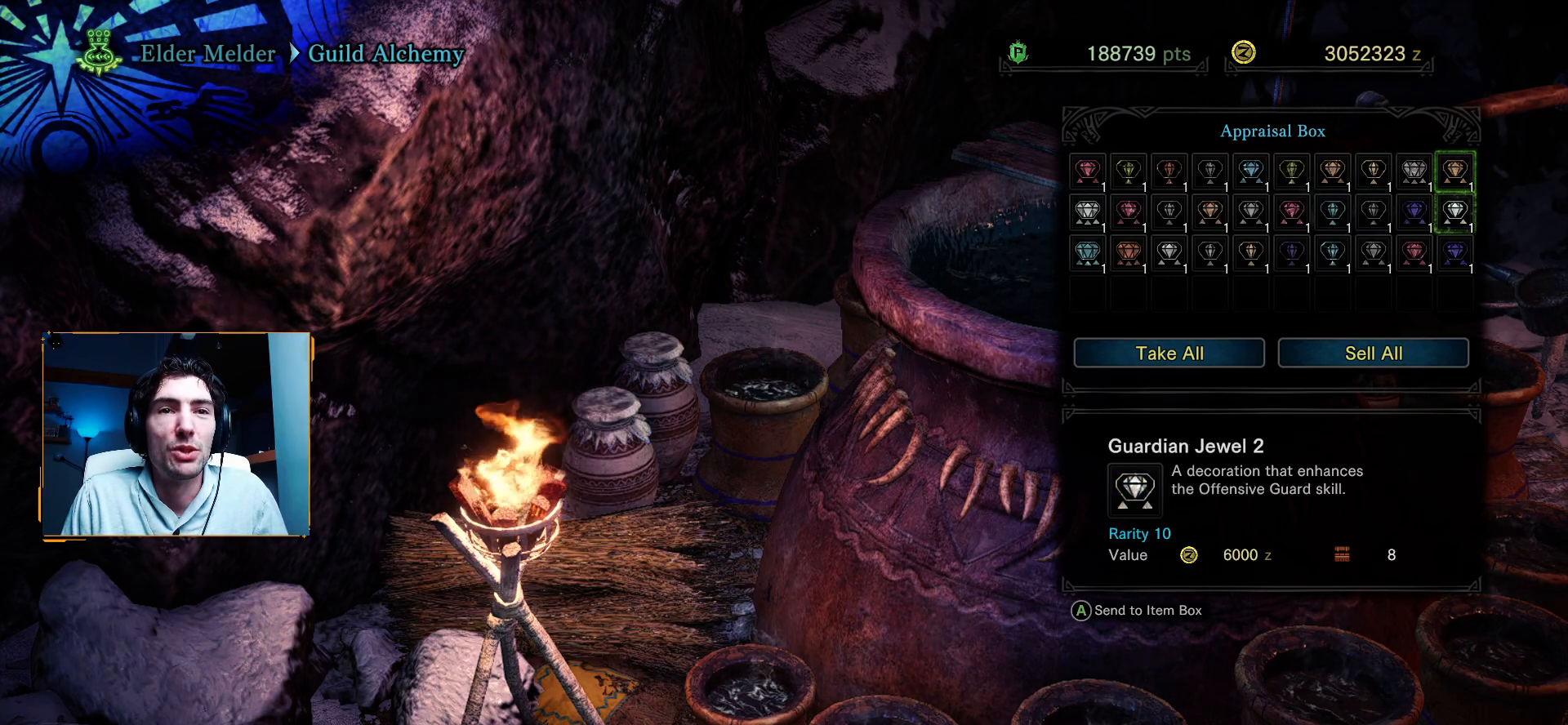
{"buttons": [], "left_stick": "center", "right_stick": "center", "events": [[33, "DPAD_DOWN", "up"]]}
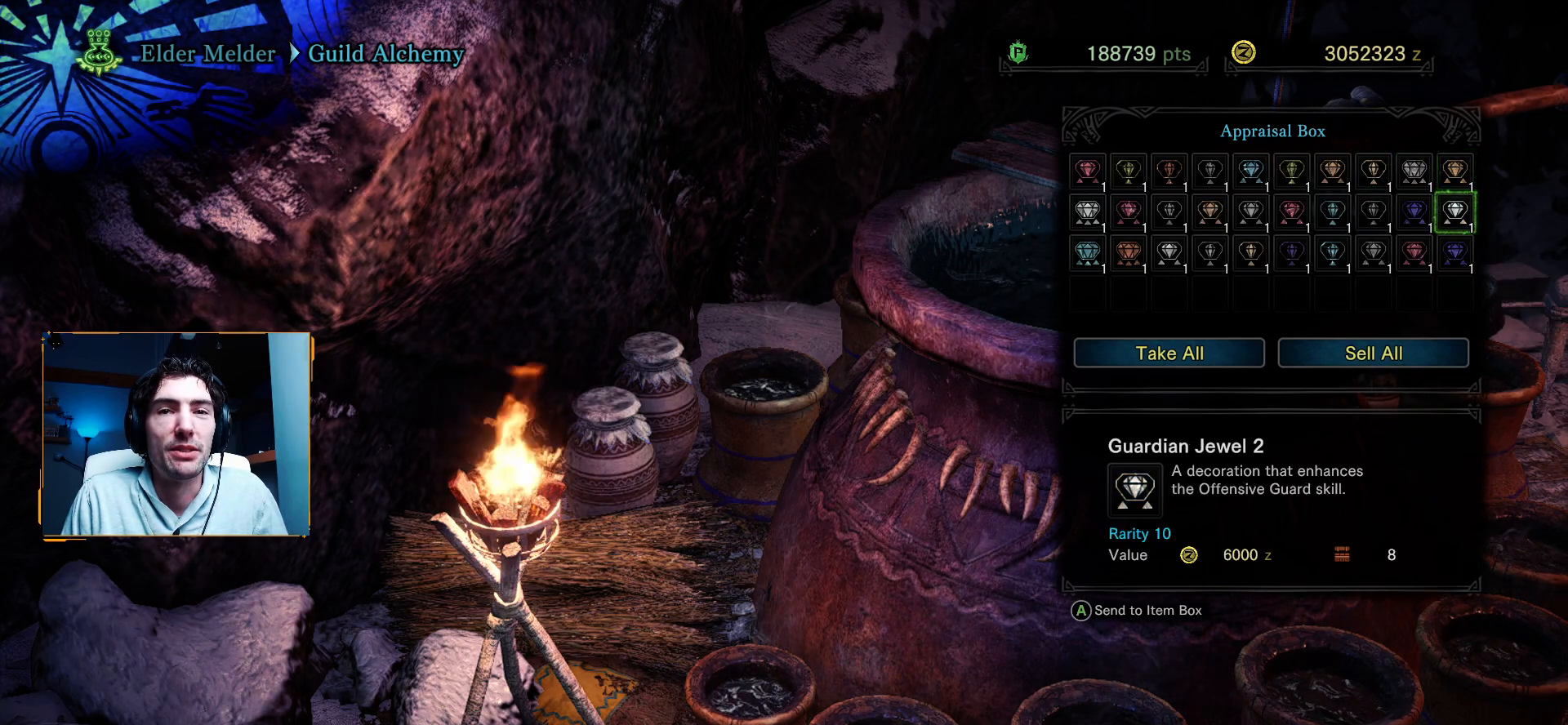
{"buttons": [], "left_stick": "center", "right_stick": "center", "events": [[133, "DPAD_LEFT", "down"], [267, "DPAD_LEFT", "up"]]}
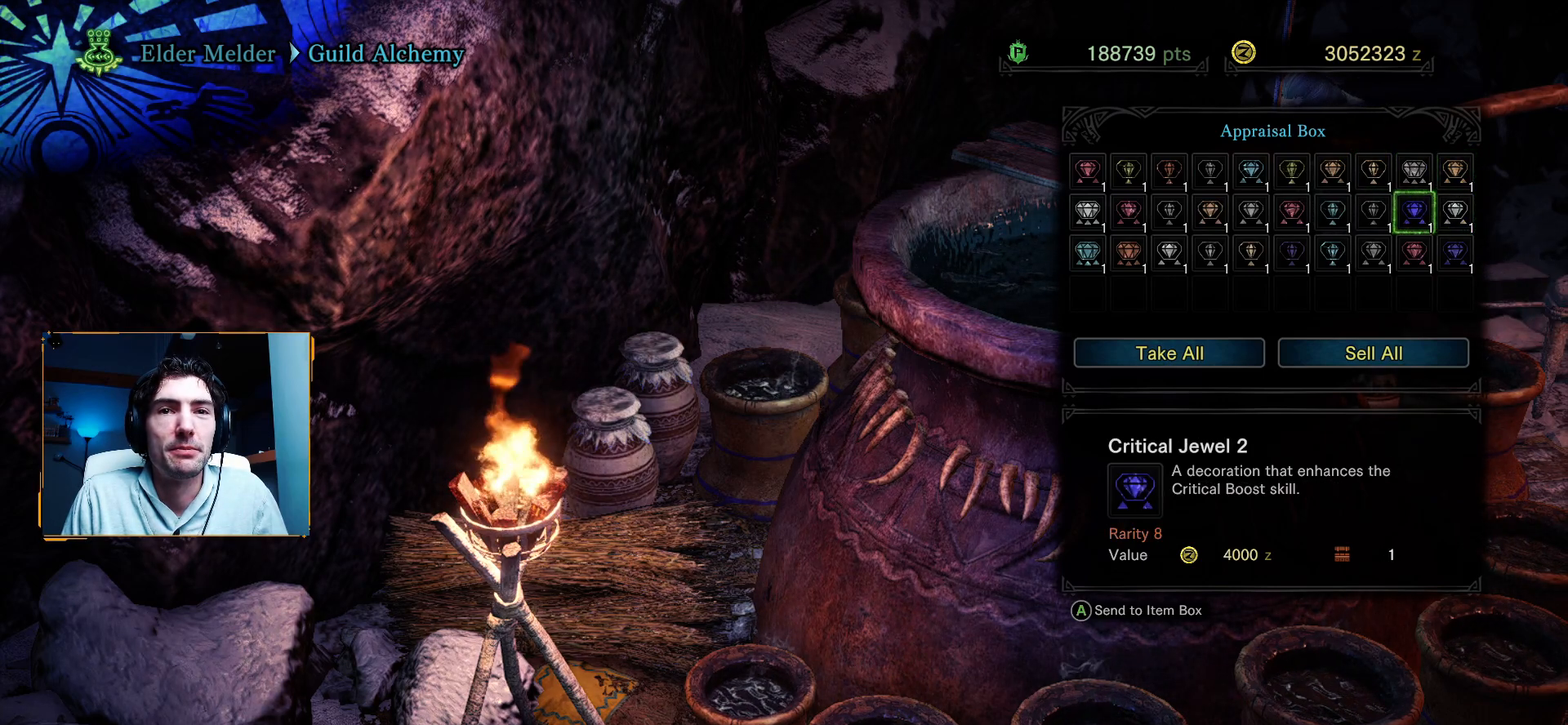
{"buttons": [], "left_stick": "center", "right_stick": "center", "events": []}
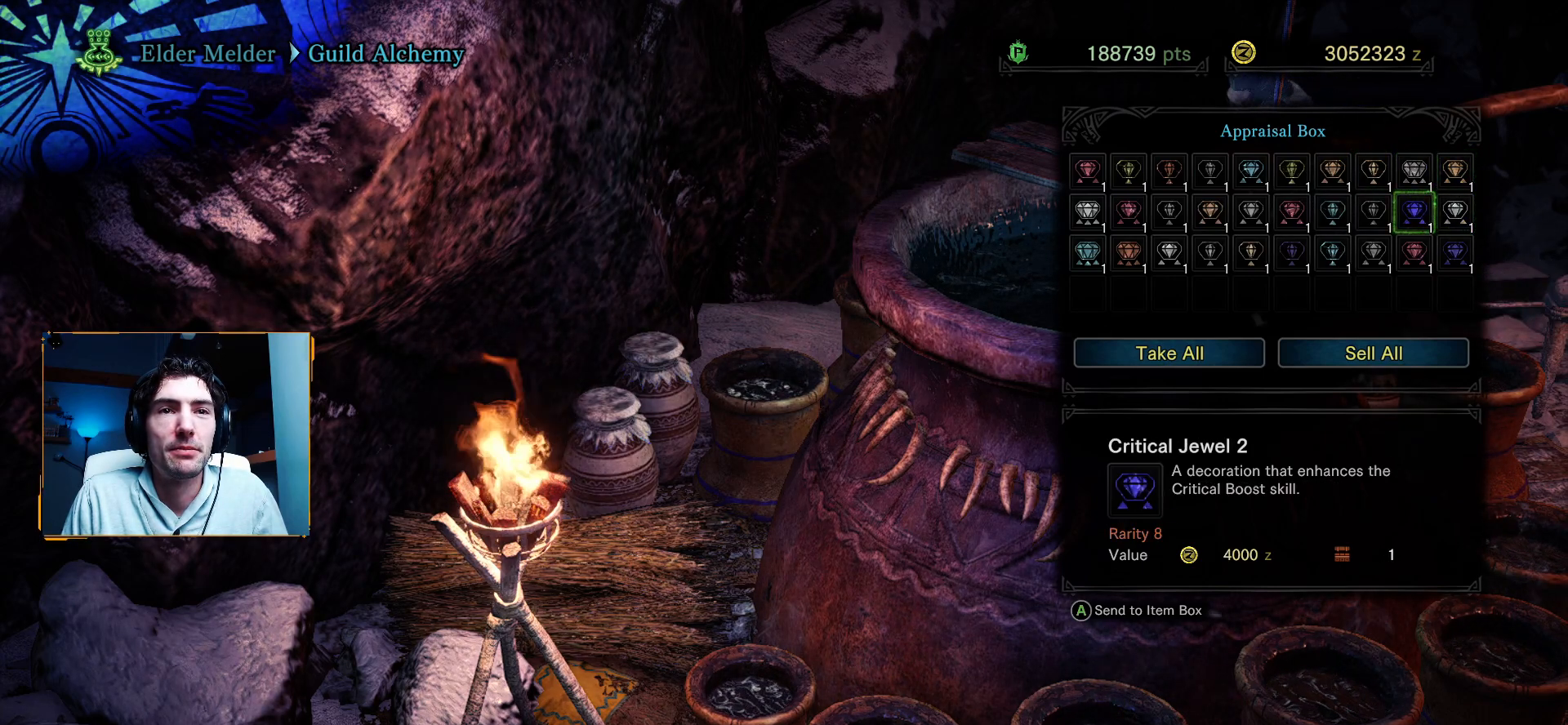
{"buttons": [], "left_stick": "center", "right_stick": "center", "events": []}
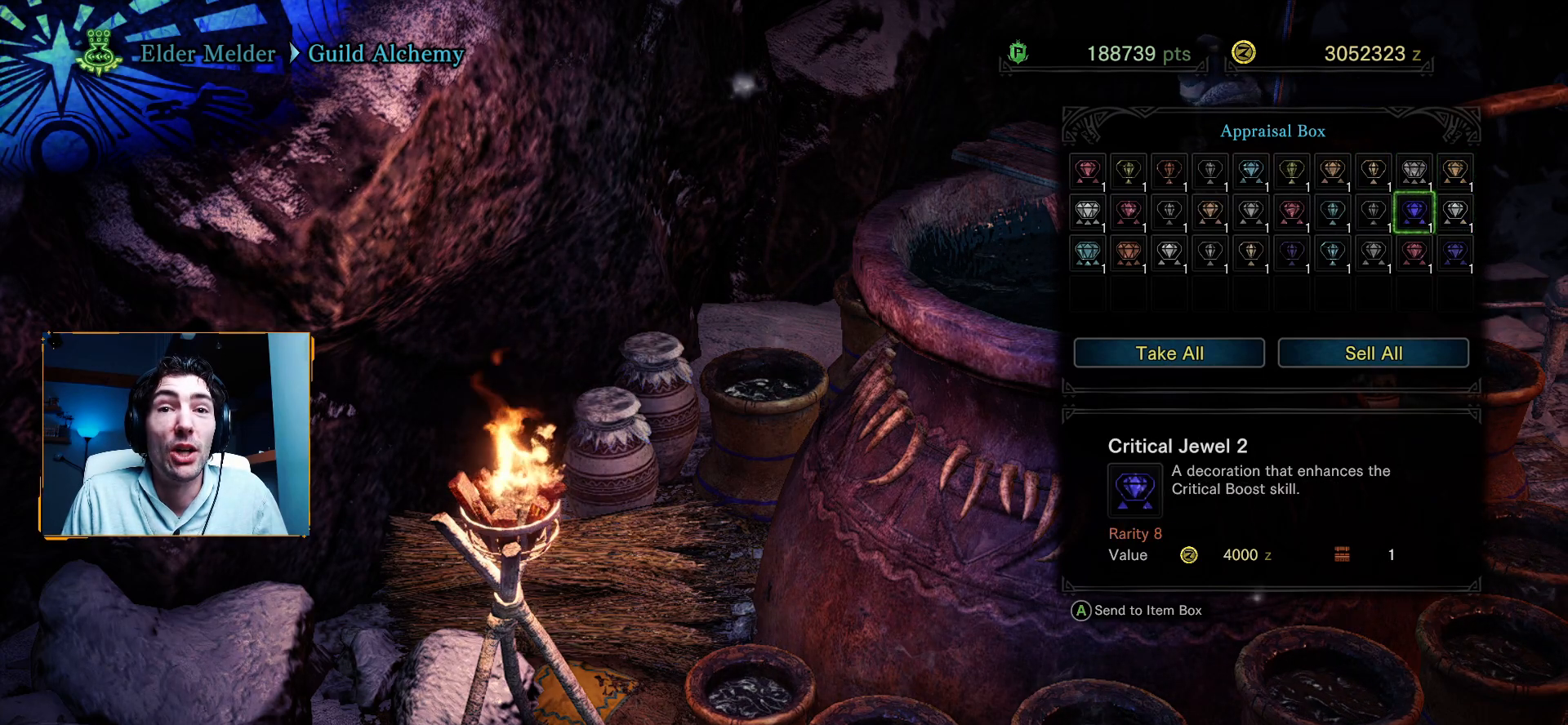
{"buttons": [], "left_stick": "center", "right_stick": "center", "events": []}
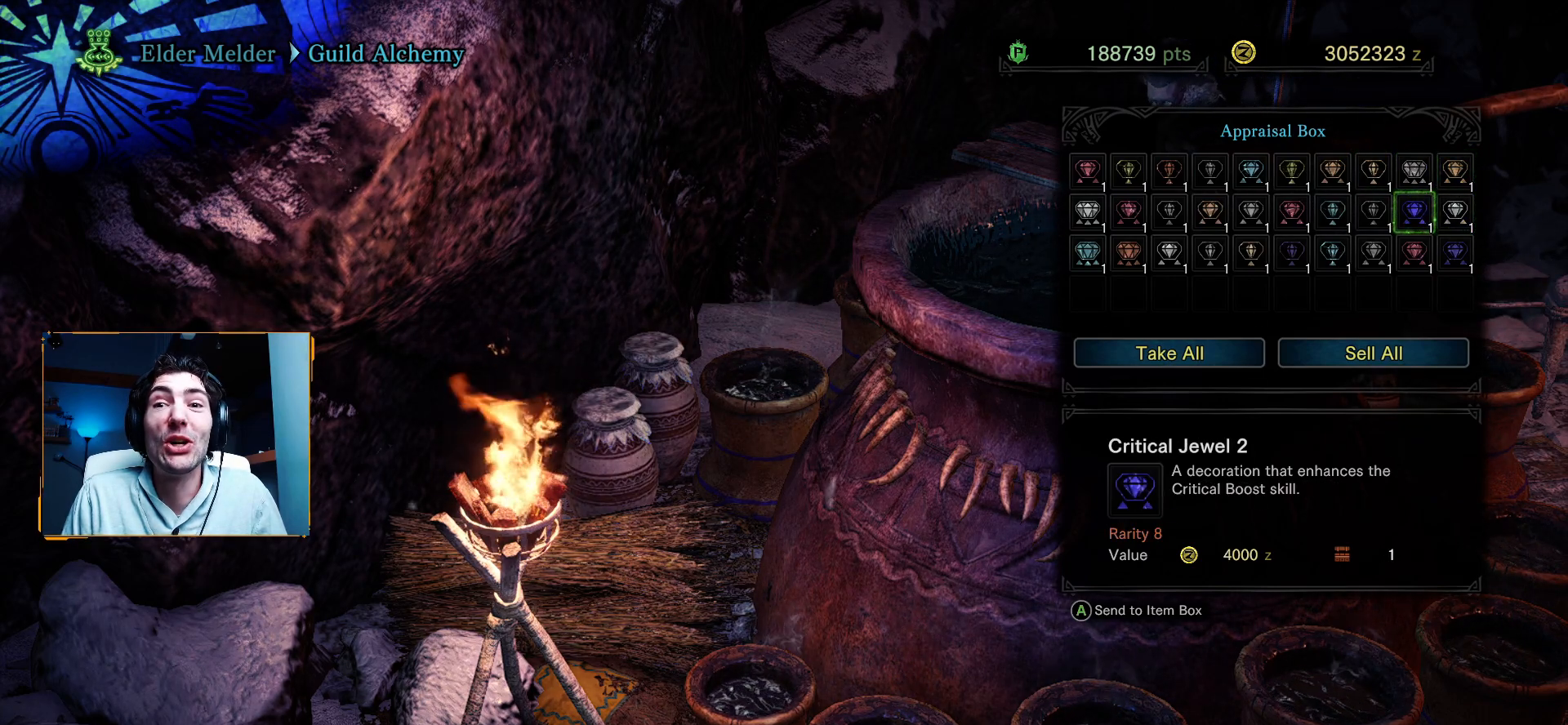
{"buttons": [], "left_stick": "center", "right_stick": "center", "events": []}
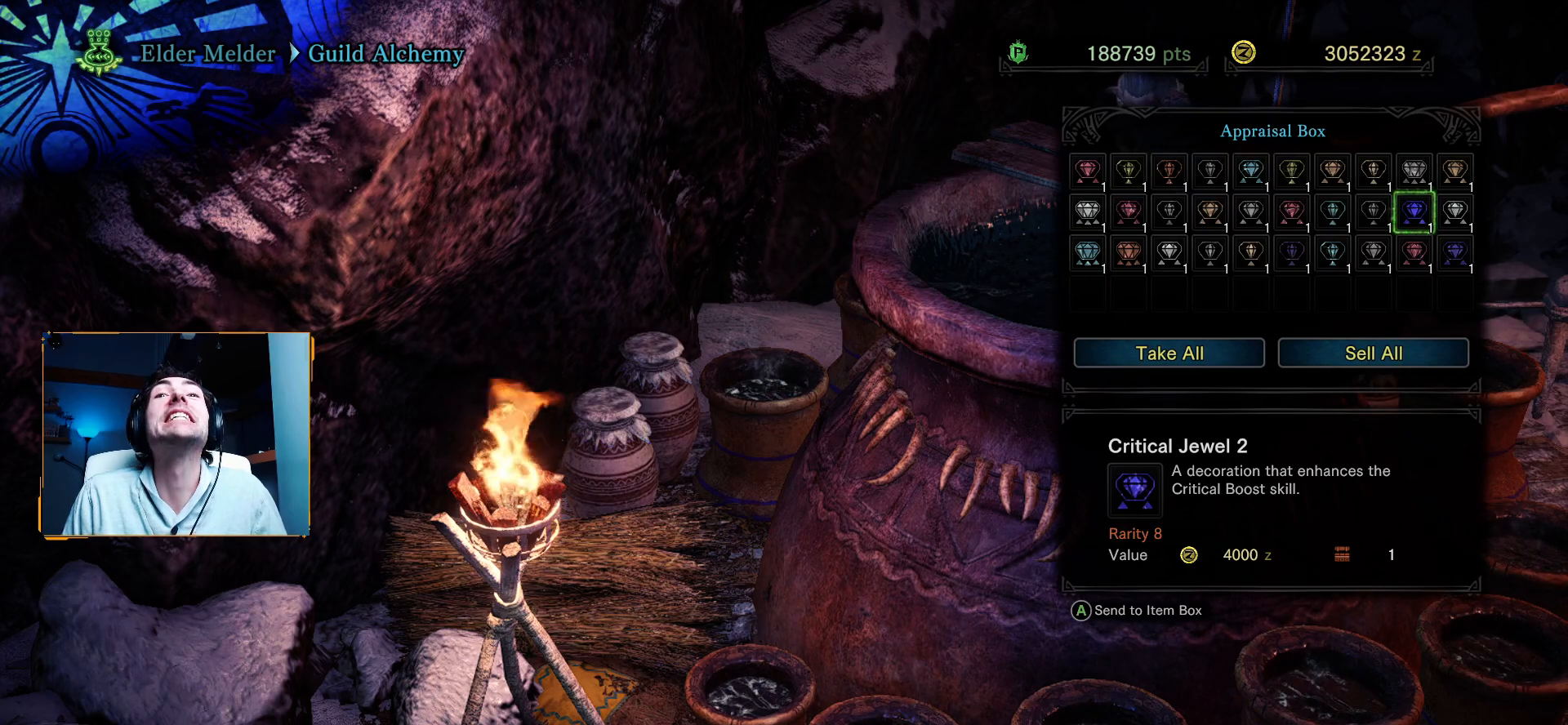
{"buttons": [], "left_stick": "center", "right_stick": "center", "events": []}
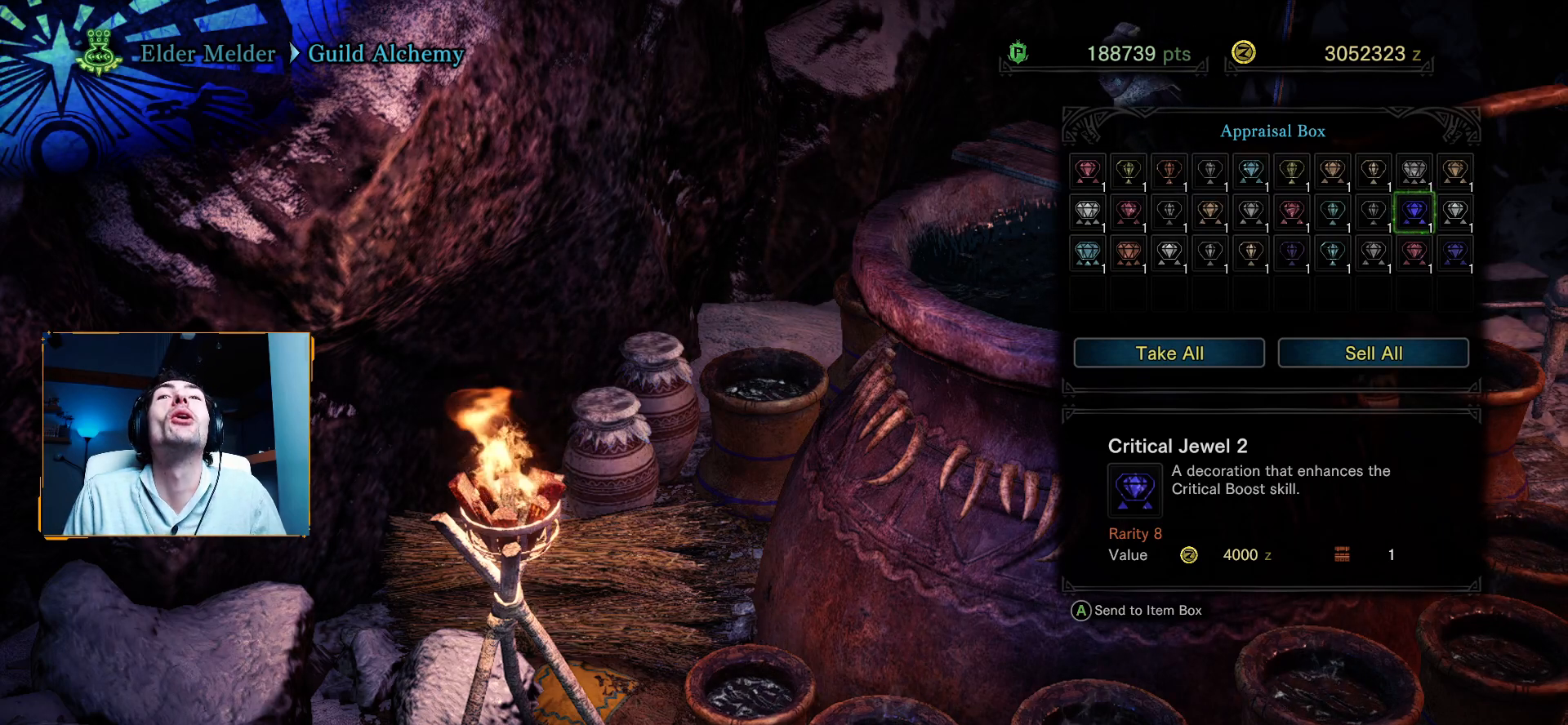
{"buttons": [], "left_stick": "center", "right_stick": "center", "events": []}
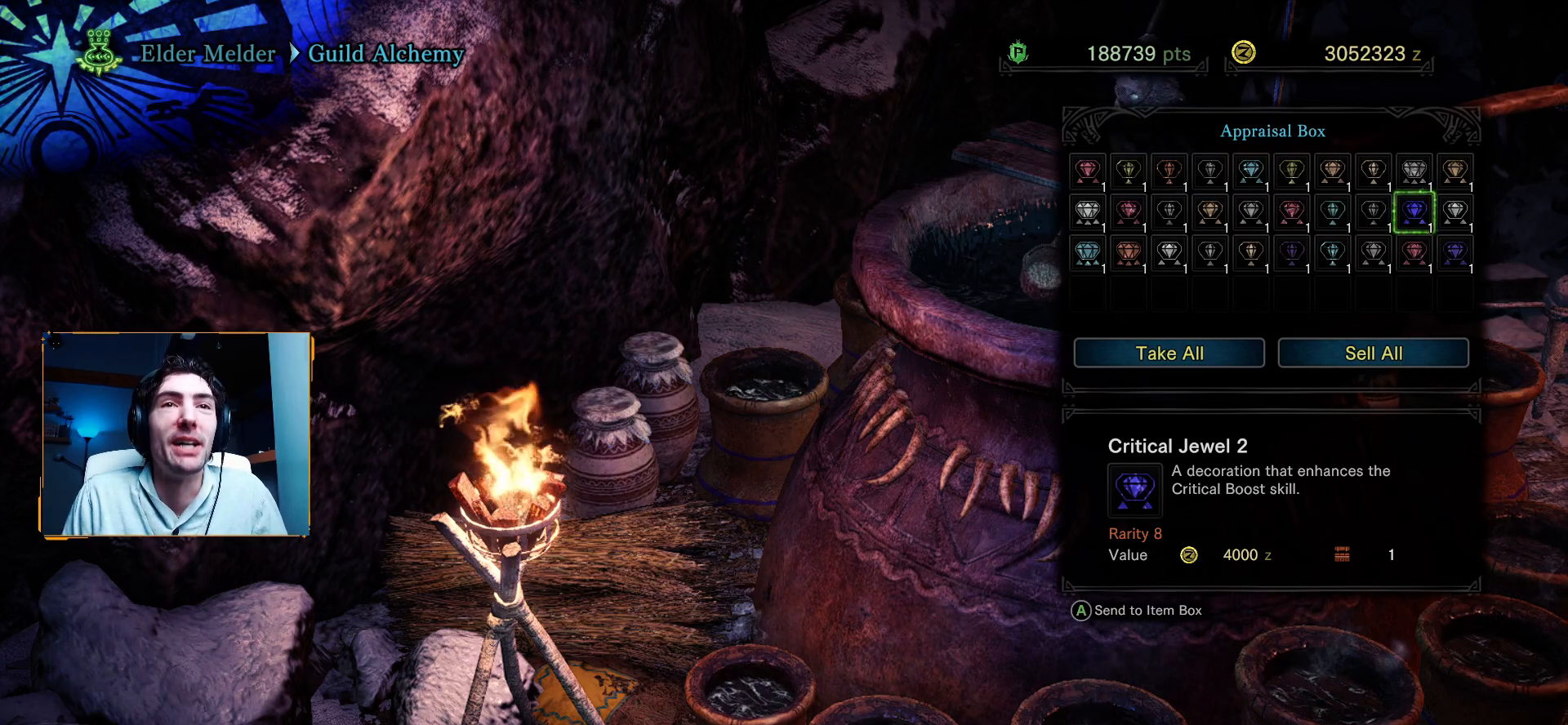
{"buttons": [], "left_stick": "center", "right_stick": "center", "events": []}
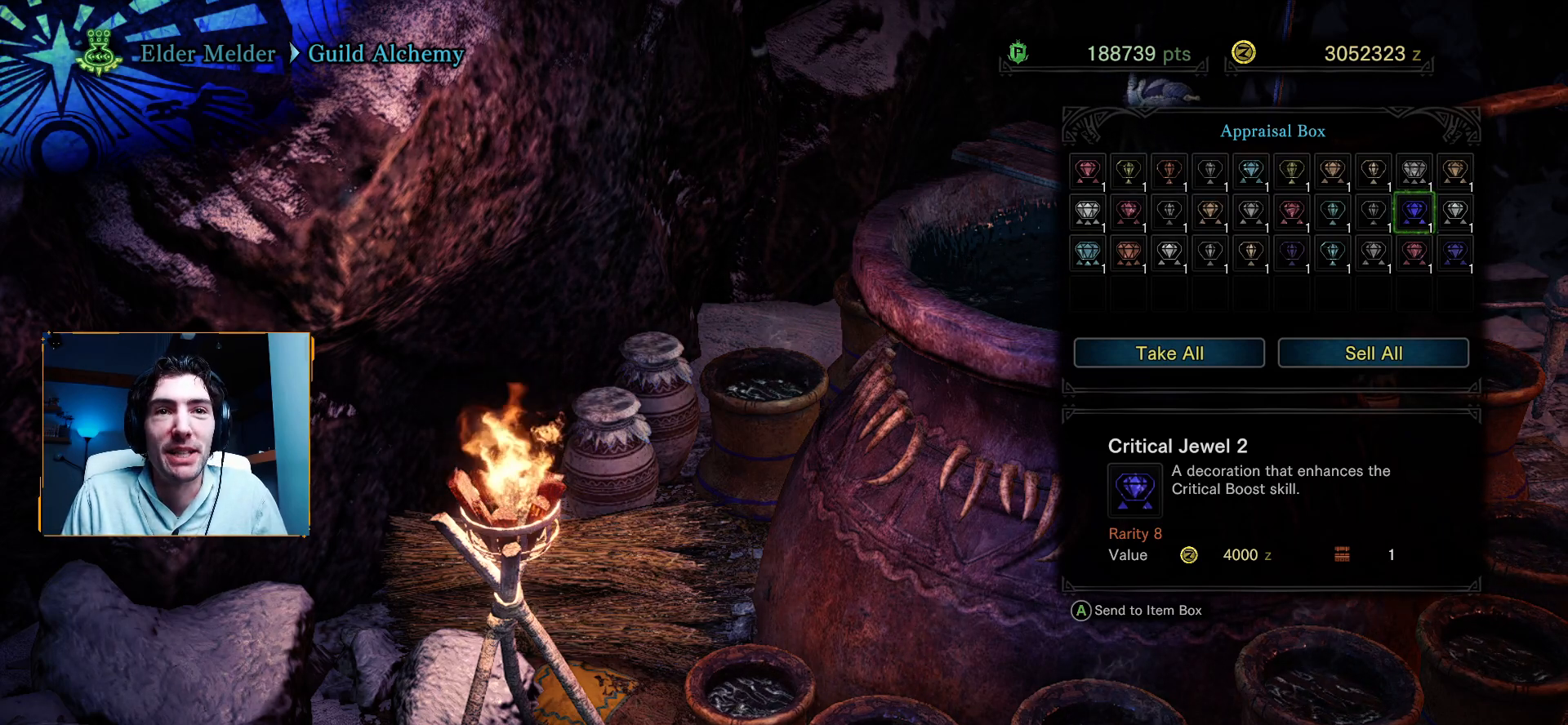
{"buttons": [], "left_stick": "center", "right_stick": "center", "events": [[100, "DPAD_LEFT", "down"], [250, "DPAD_LEFT", "up"]]}
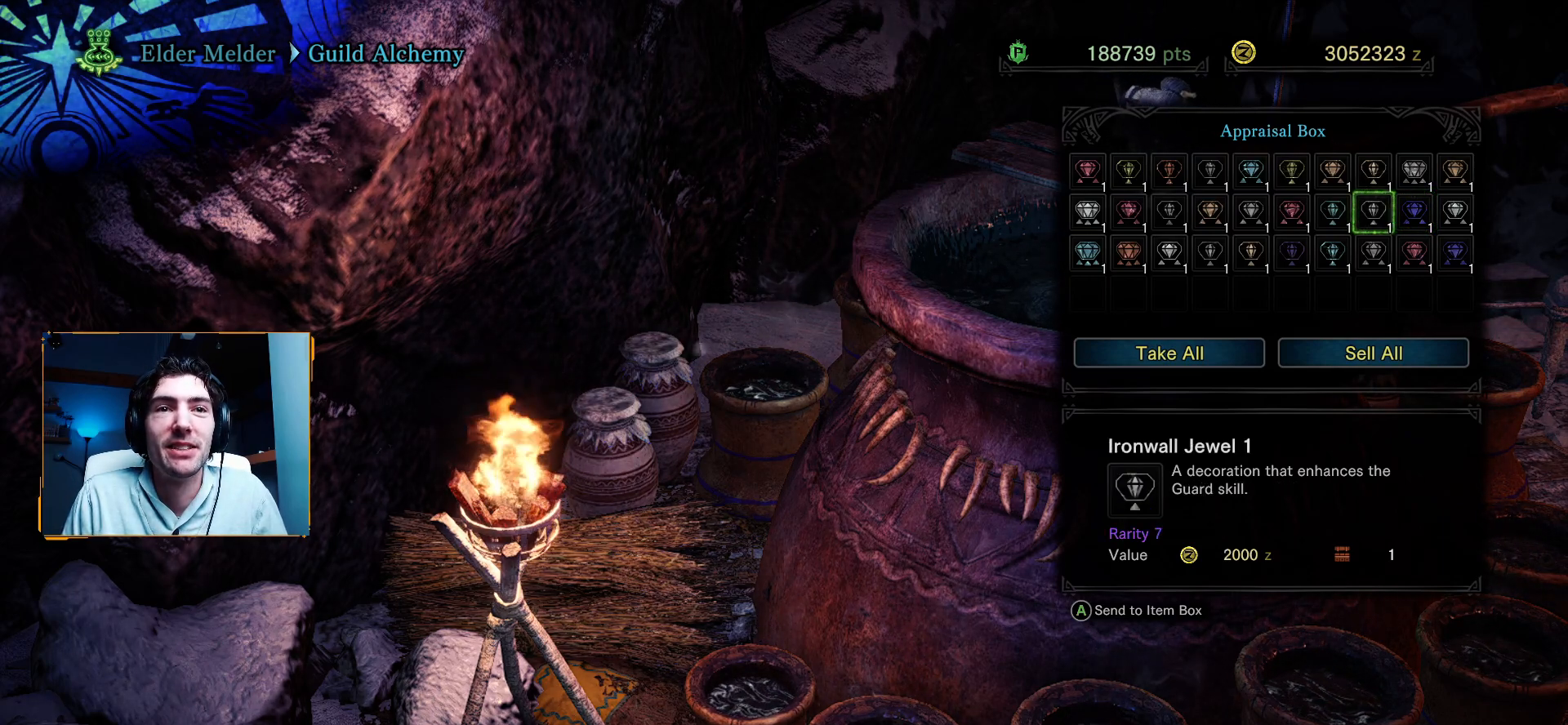
{"buttons": ["DPAD_LEFT"], "left_stick": "center", "right_stick": "center", "events": [[33, "DPAD_LEFT", "down"], [167, "DPAD_LEFT", "up"], [483, "DPAD_LEFT", "down"]]}
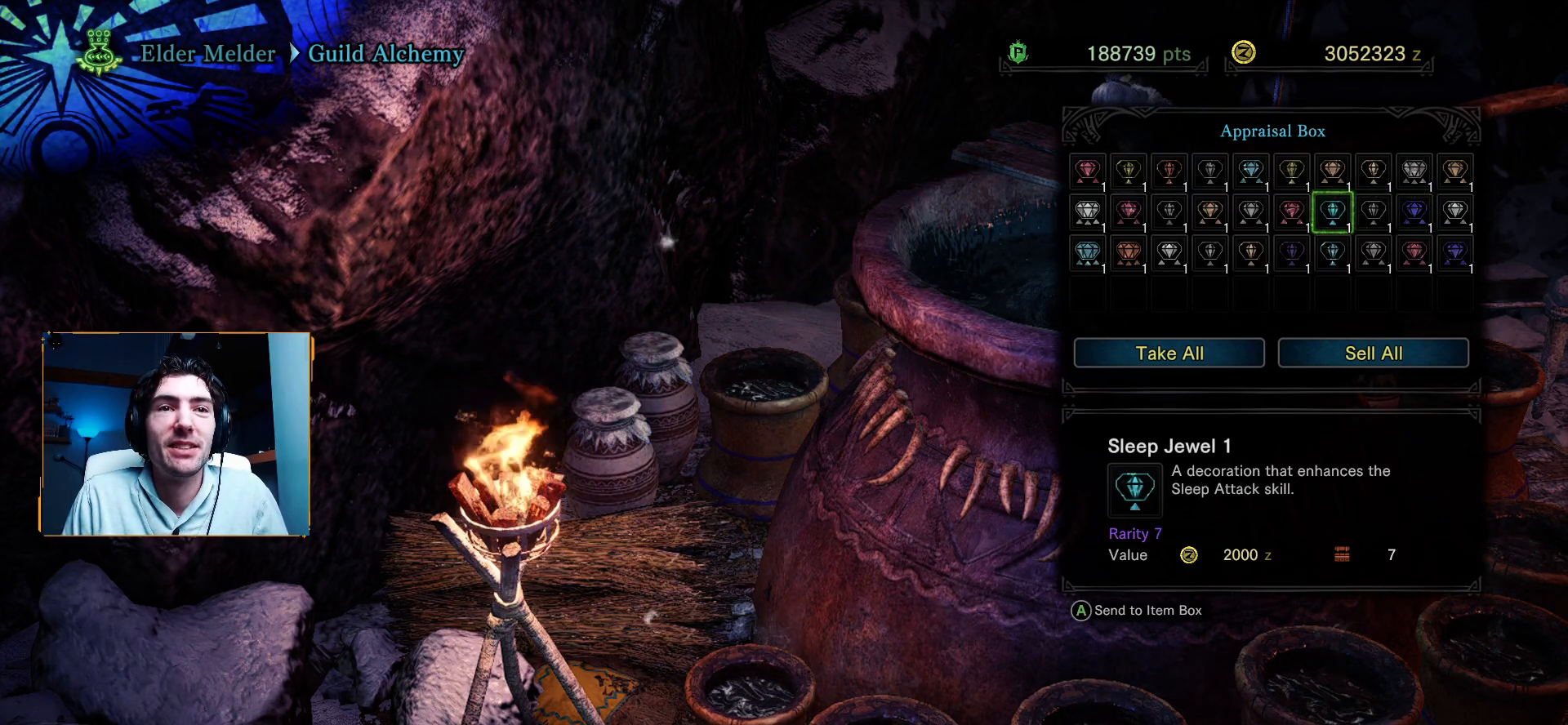
{"buttons": [], "left_stick": "center", "right_stick": "center", "events": [[100, "DPAD_LEFT", "up"], [333, "DPAD_LEFT", "down"], [450, "DPAD_LEFT", "up"]]}
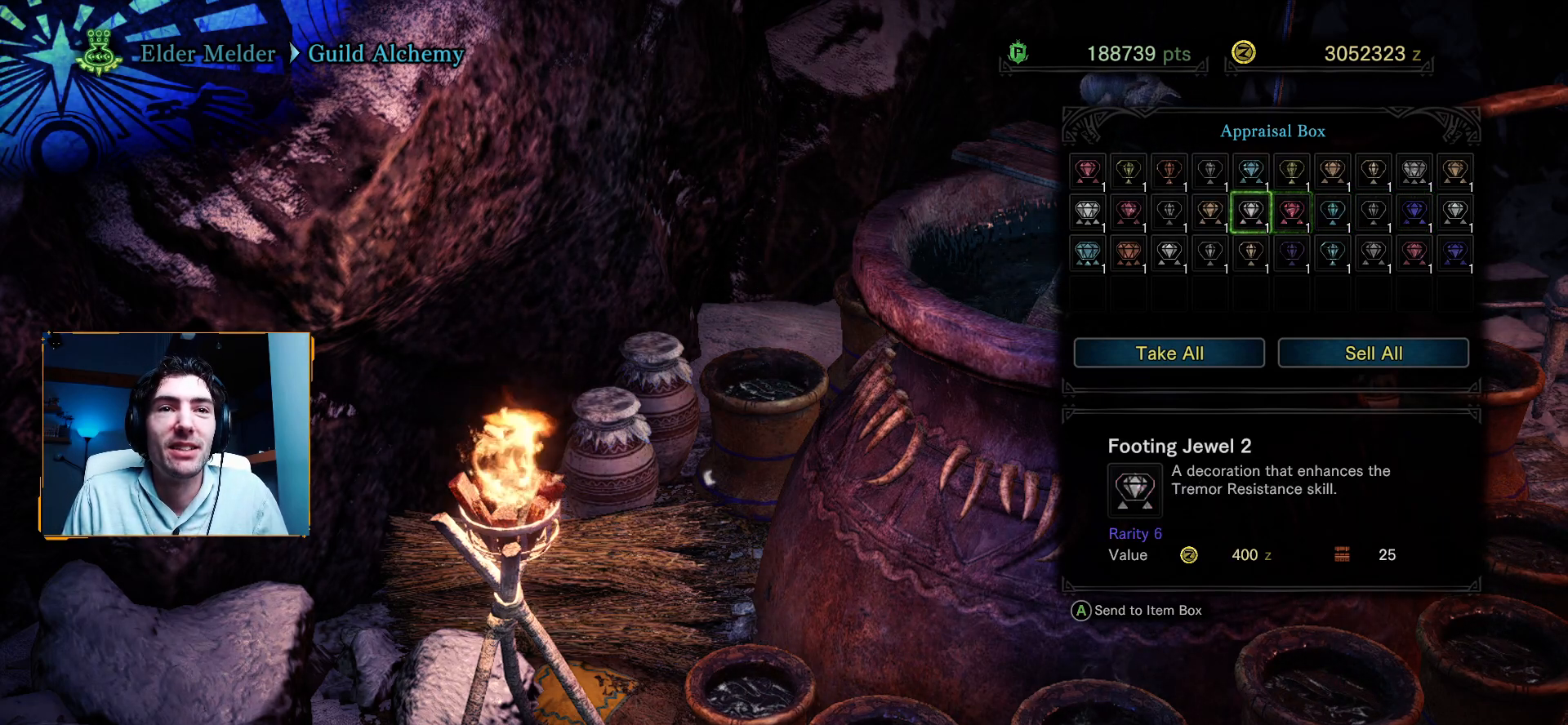
{"buttons": ["DPAD_RIGHT"], "left_stick": "center", "right_stick": "center", "events": [[450, "DPAD_RIGHT", "down"]]}
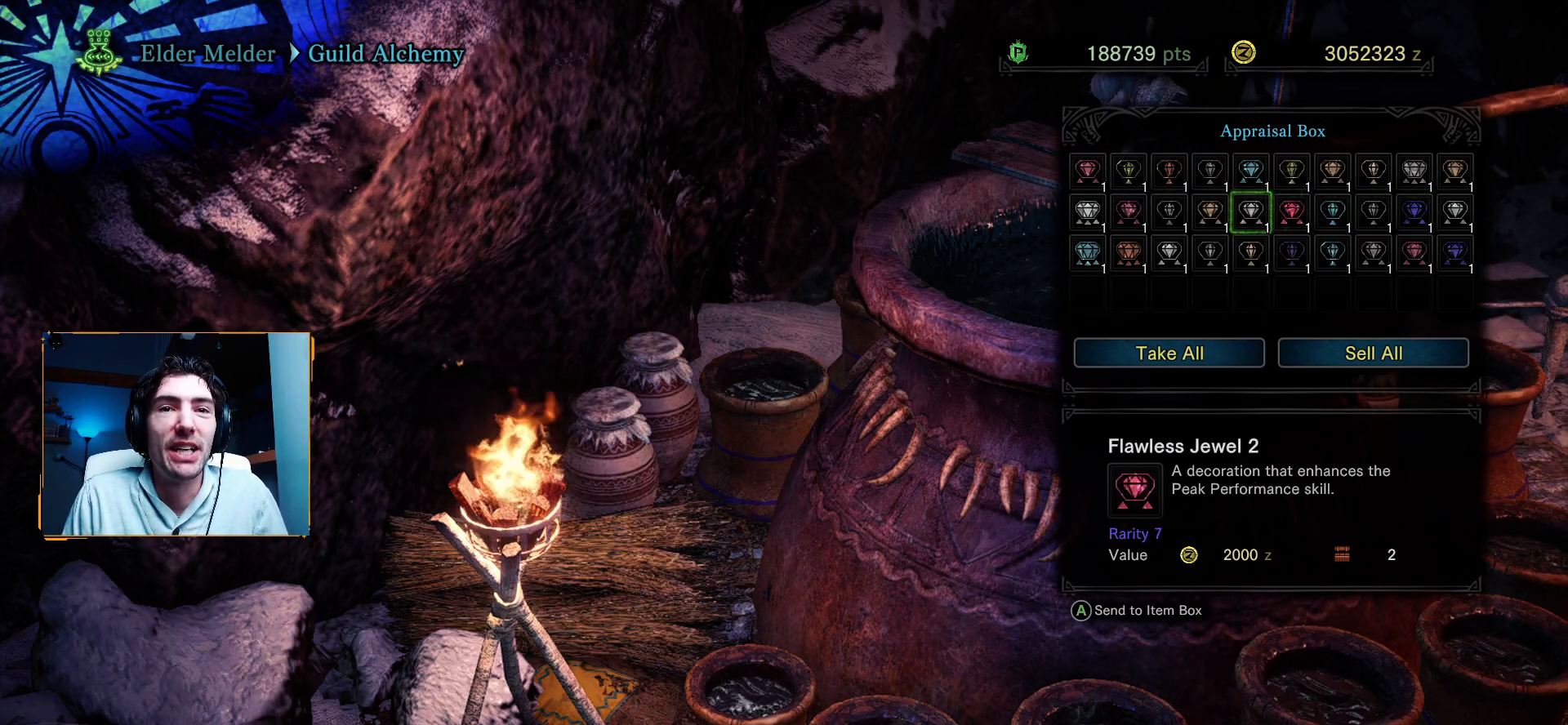
{"buttons": [], "left_stick": "center", "right_stick": "center", "events": [[83, "DPAD_RIGHT", "up"], [250, "DPAD_RIGHT", "down"], [367, "DPAD_RIGHT", "up"]]}
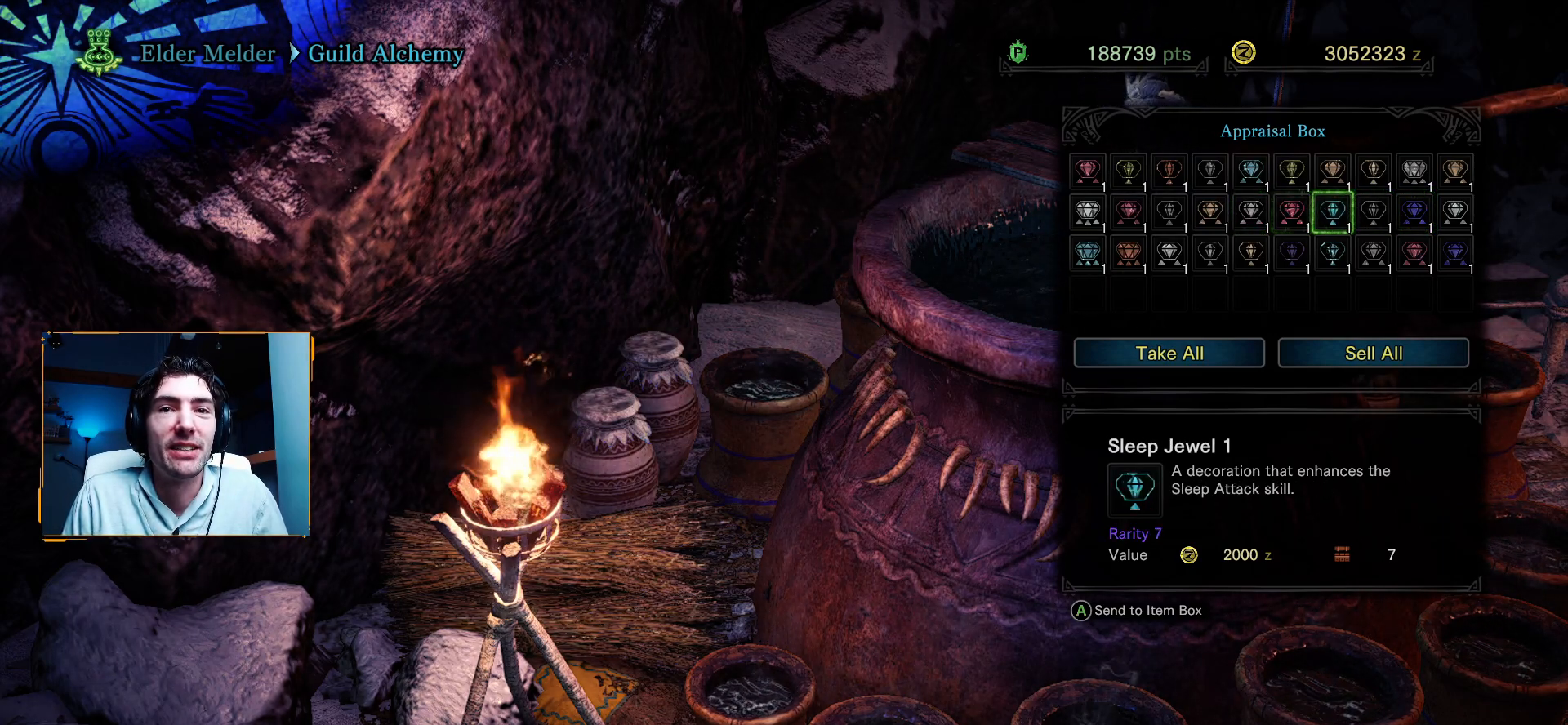
{"buttons": ["DPAD_LEFT"], "left_stick": "center", "right_stick": "center", "events": [[133, "DPAD_LEFT", "down"], [267, "DPAD_LEFT", "up"], [417, "DPAD_LEFT", "down"]]}
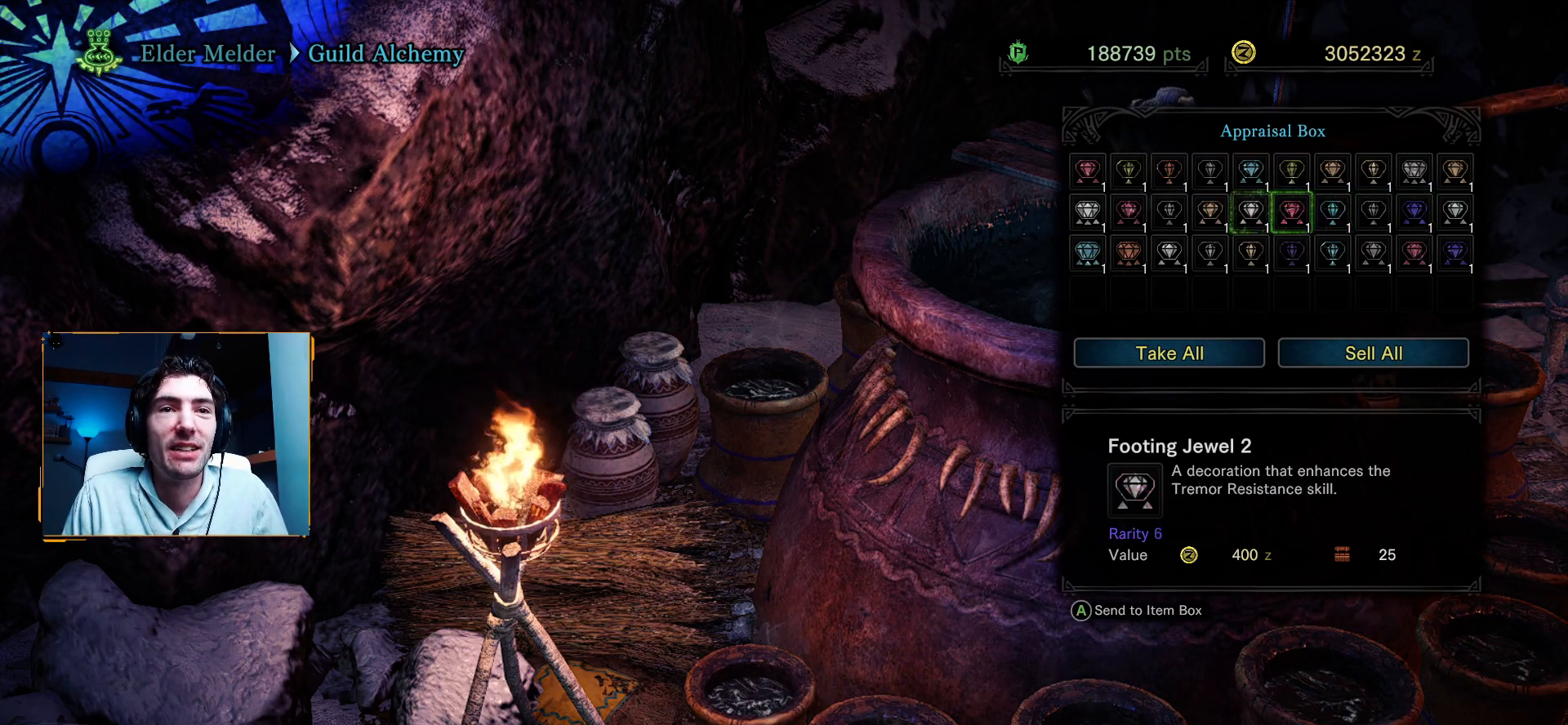
{"buttons": [], "left_stick": "center", "right_stick": "center", "events": [[50, "DPAD_LEFT", "up"]]}
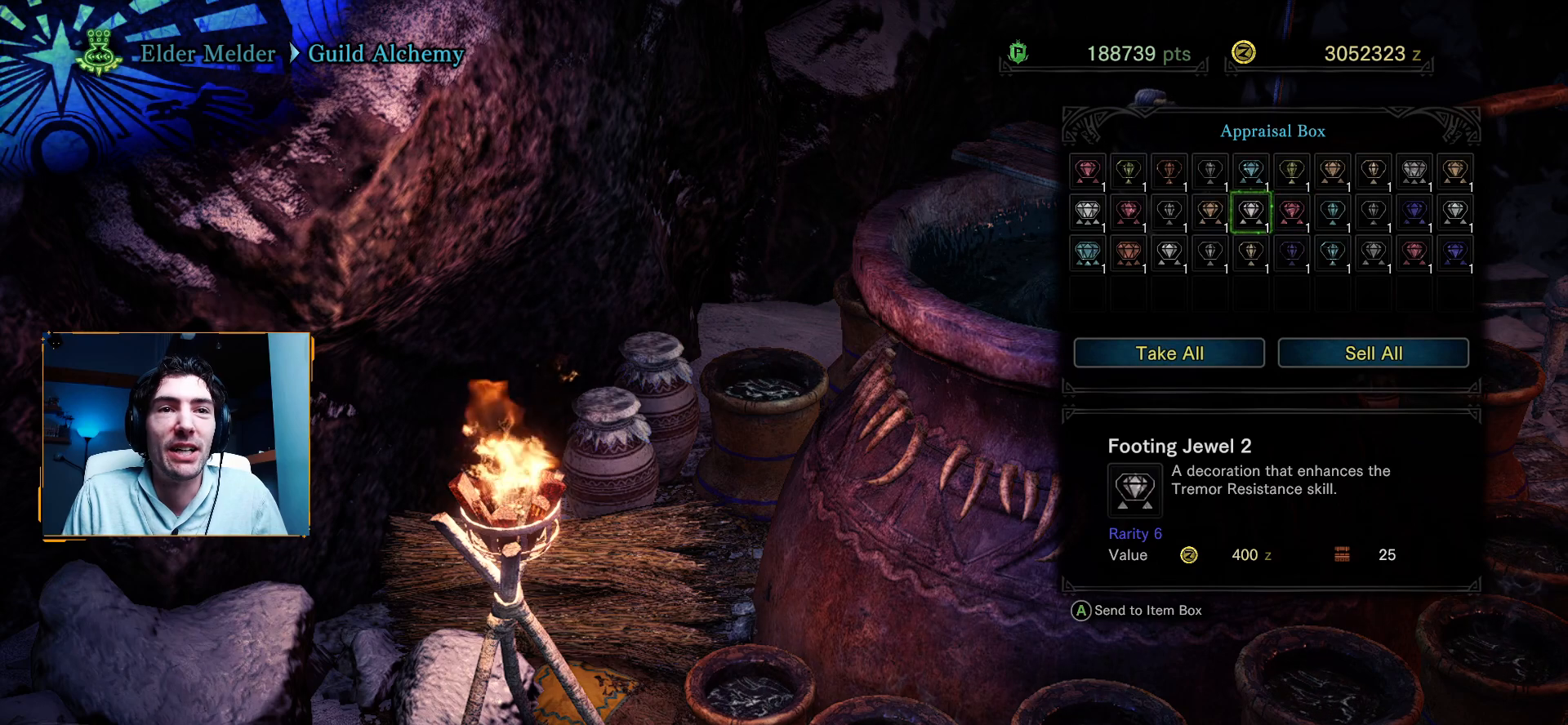
{"buttons": [], "left_stick": "center", "right_stick": "center", "events": [[217, "DPAD_RIGHT", "down"], [333, "DPAD_RIGHT", "up"]]}
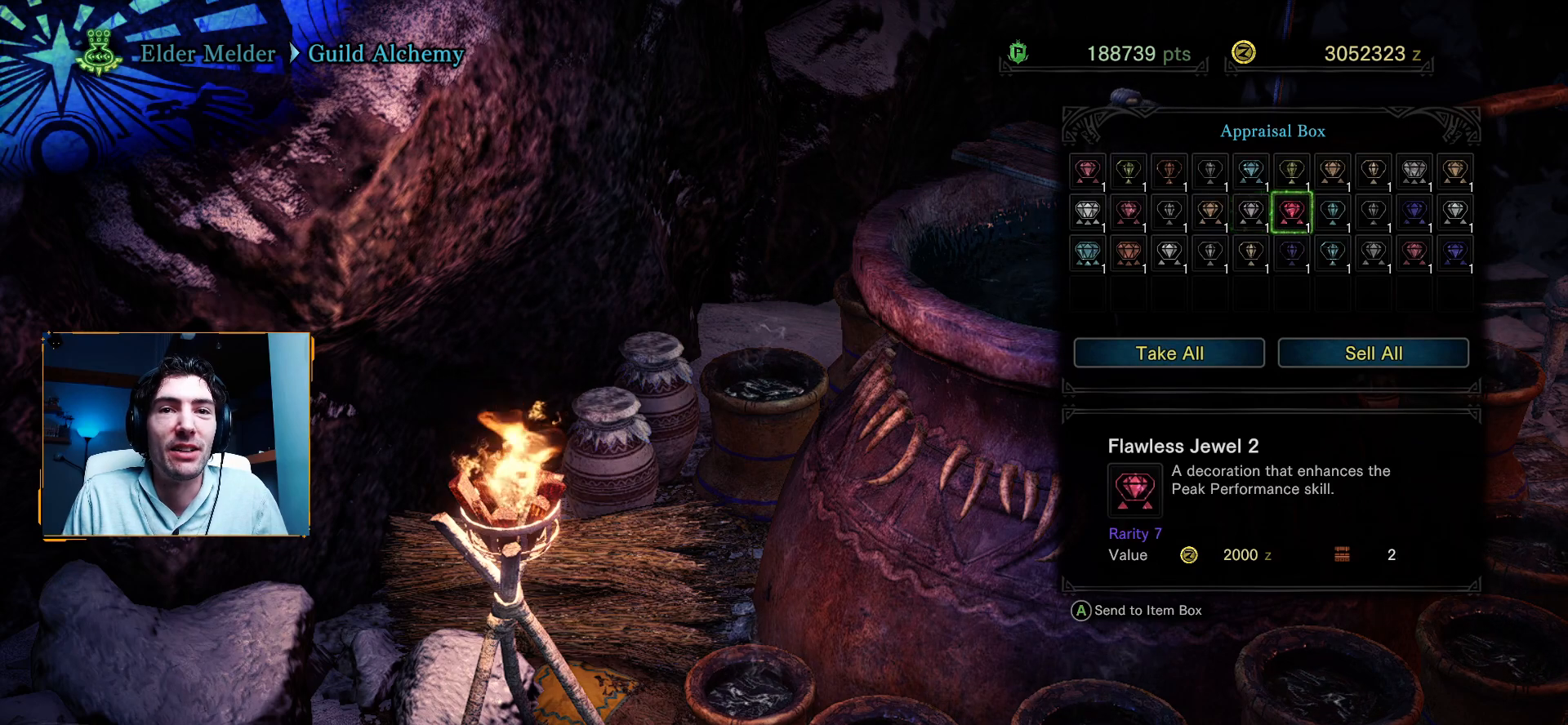
{"buttons": [], "left_stick": "center", "right_stick": "center", "events": []}